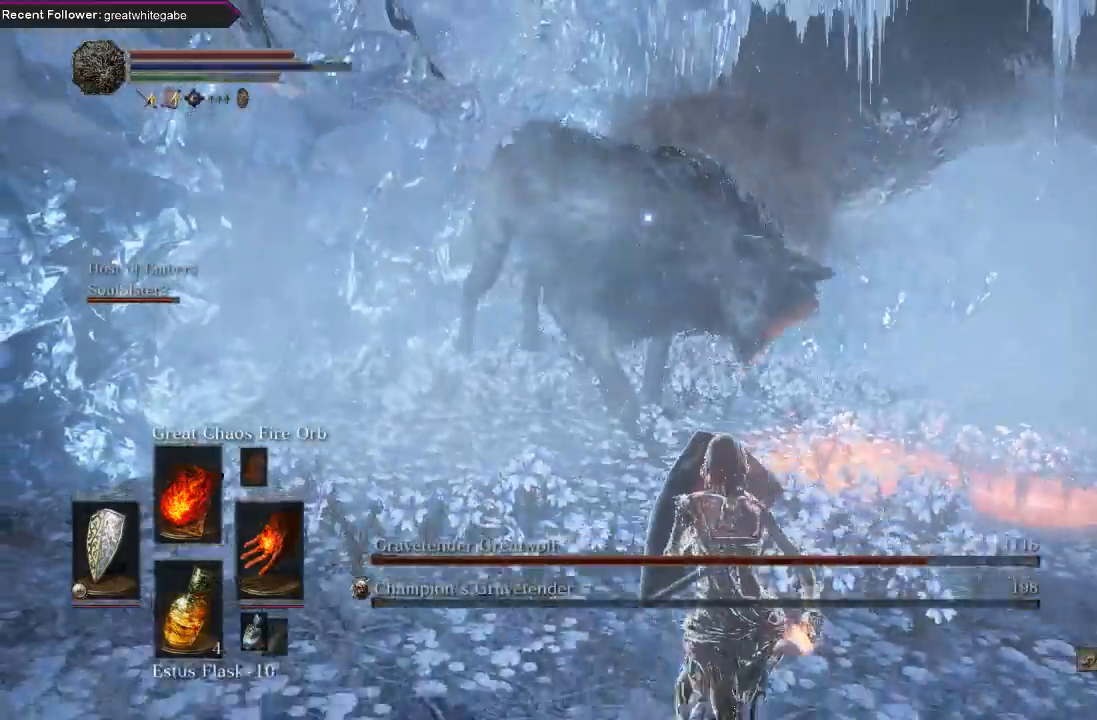
Gameplay with a controller (Xbox layout); each line is a JSON object with the inputs held at the frame after it. "events" lists button and stick changes between this image and that frame as [ms after this image, input, new state], when the widget could be followed in between.
{"buttons": ["L1"], "left_stick": "down", "right_stick": "center", "events": [[267, "left_stick", "down"]]}
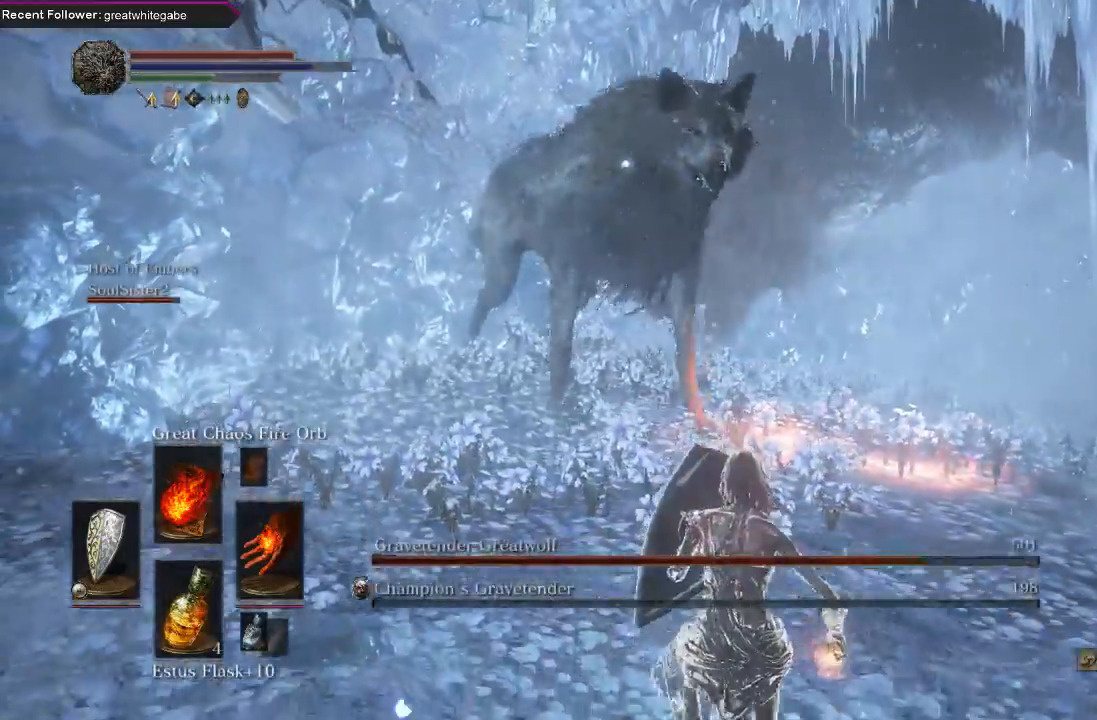
{"buttons": ["L1"], "left_stick": "down", "right_stick": "center", "events": []}
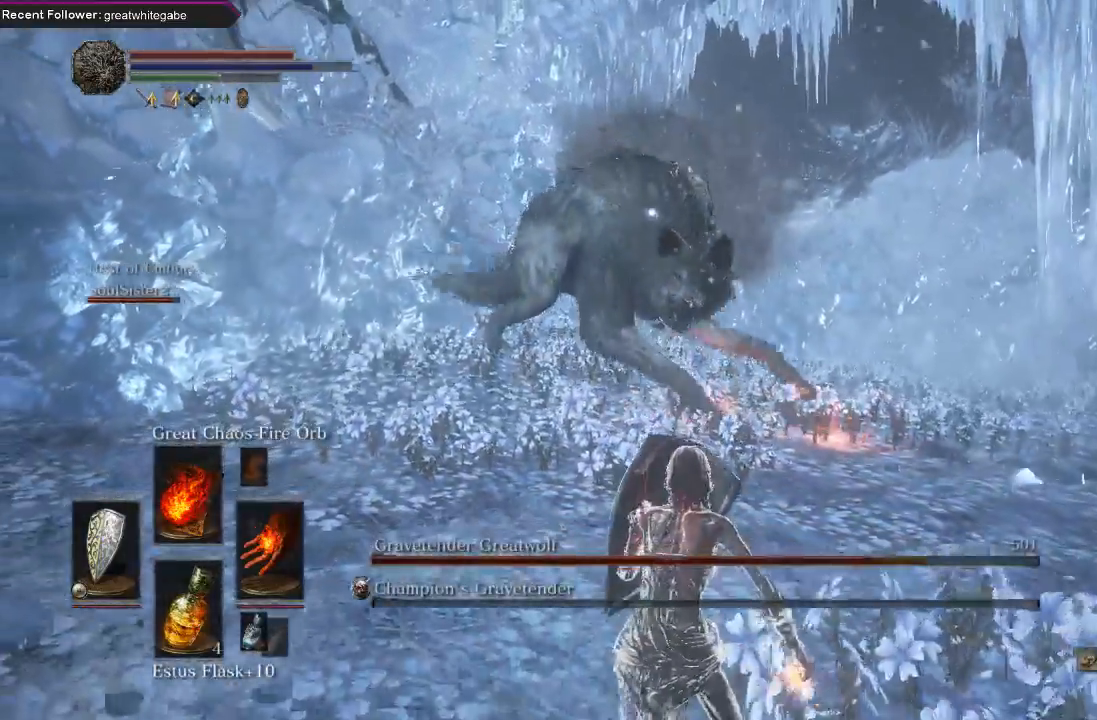
{"buttons": ["L1"], "left_stick": "down", "right_stick": "center", "events": []}
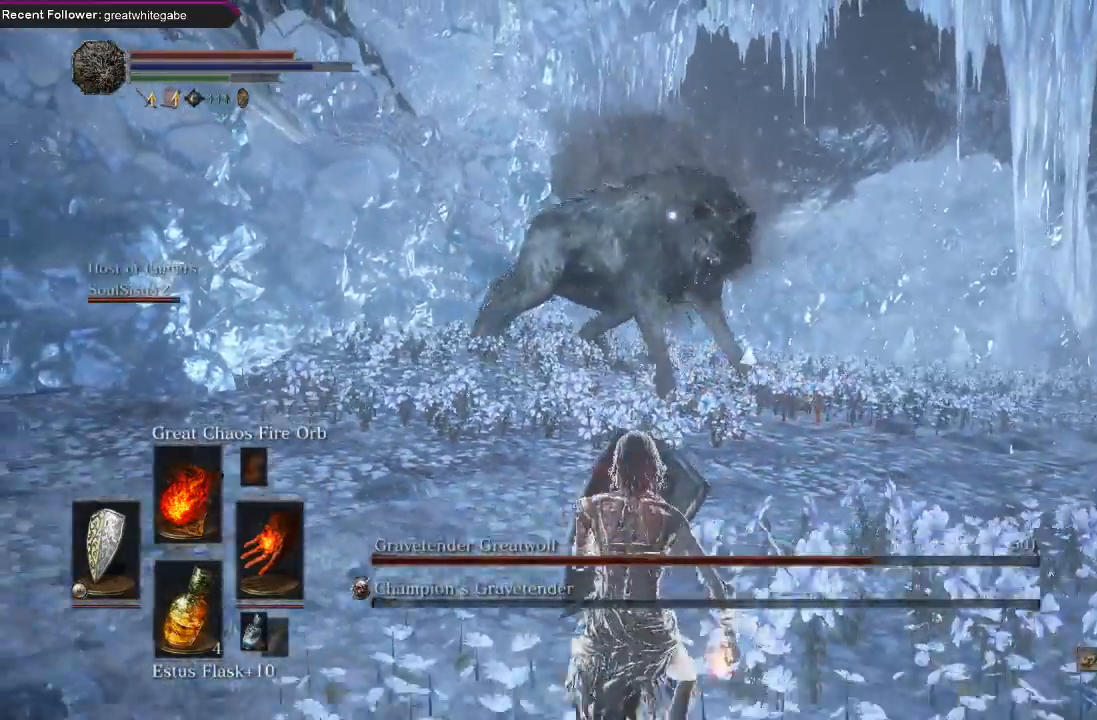
{"buttons": ["L1"], "left_stick": "down-right", "right_stick": "center", "events": [[500, "left_stick", "down-right"]]}
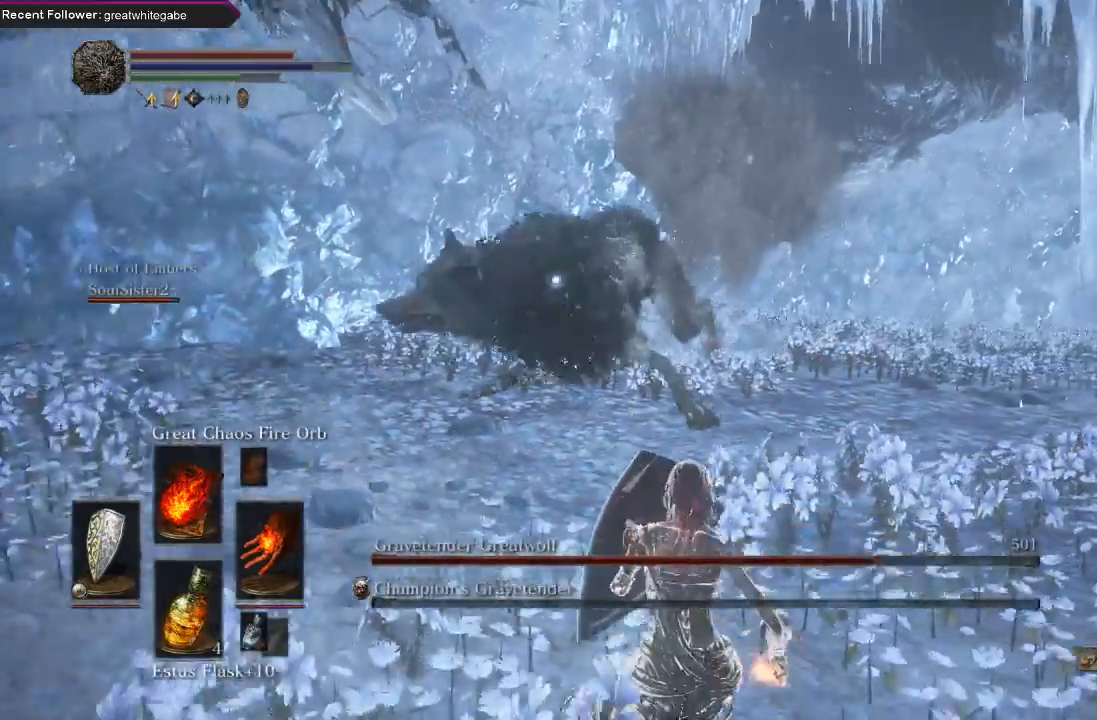
{"buttons": ["L1"], "left_stick": "down-right", "right_stick": "center", "events": []}
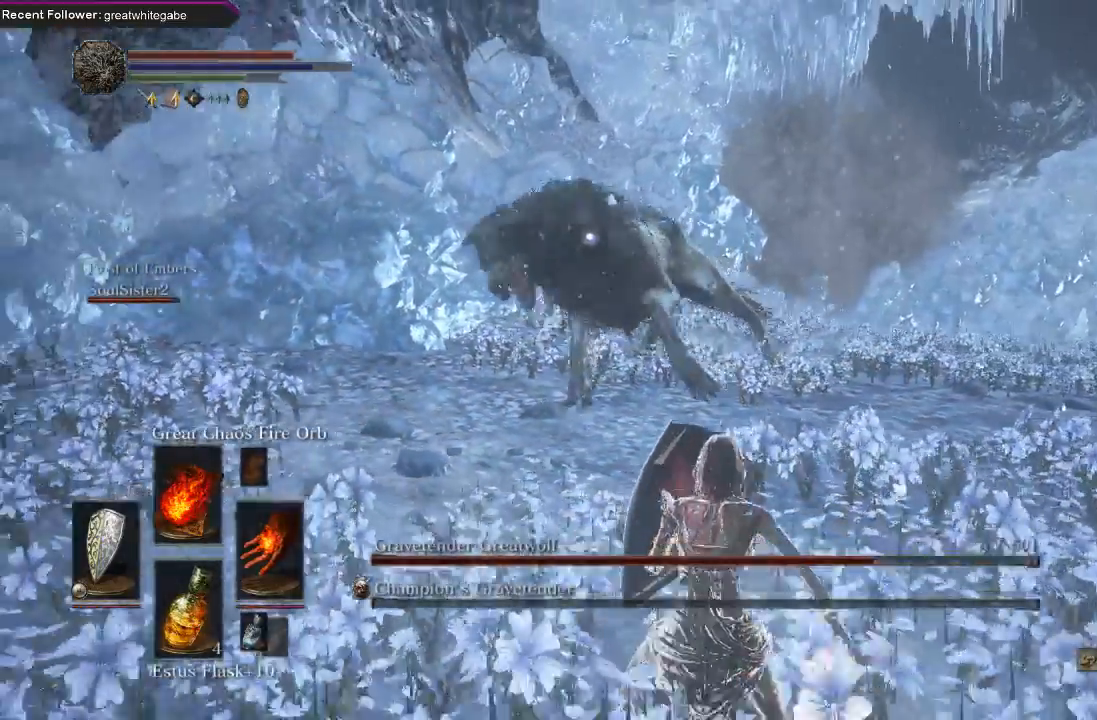
{"buttons": ["L1"], "left_stick": "down-right", "right_stick": "center", "events": [[33, "L1", "up"], [233, "L1", "down"]]}
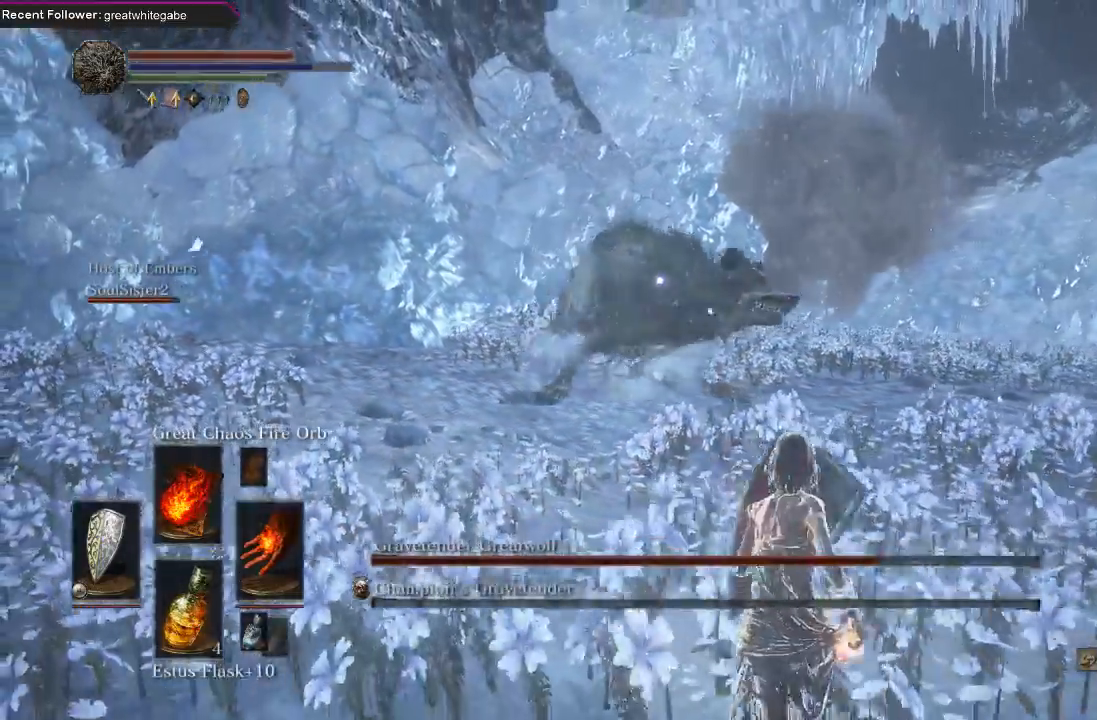
{"buttons": ["L1"], "left_stick": "down-right", "right_stick": "center", "events": []}
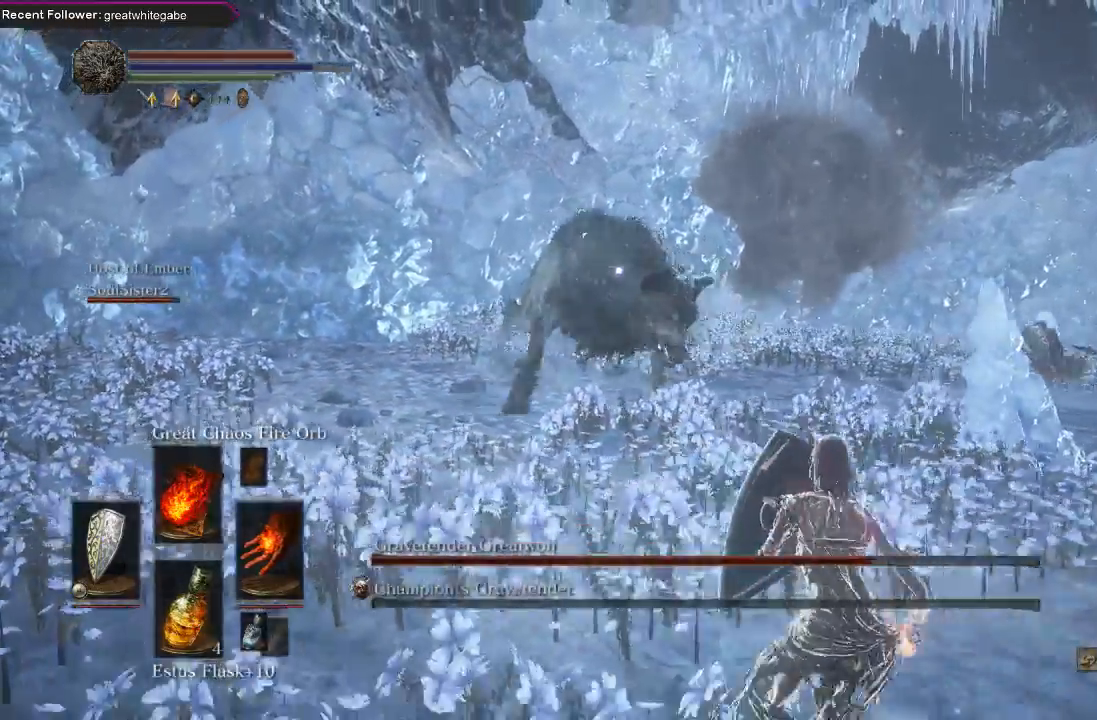
{"buttons": ["L1"], "left_stick": "down-right", "right_stick": "center", "events": []}
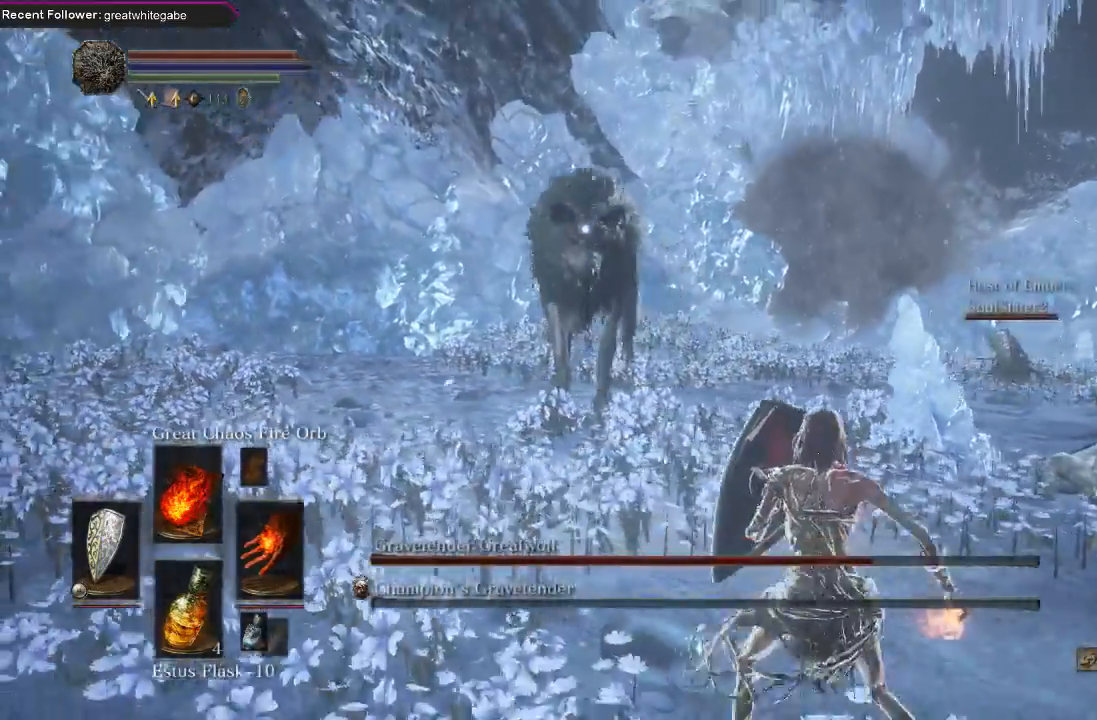
{"buttons": ["L1"], "left_stick": "right", "right_stick": "center", "events": [[200, "left_stick", "right"]]}
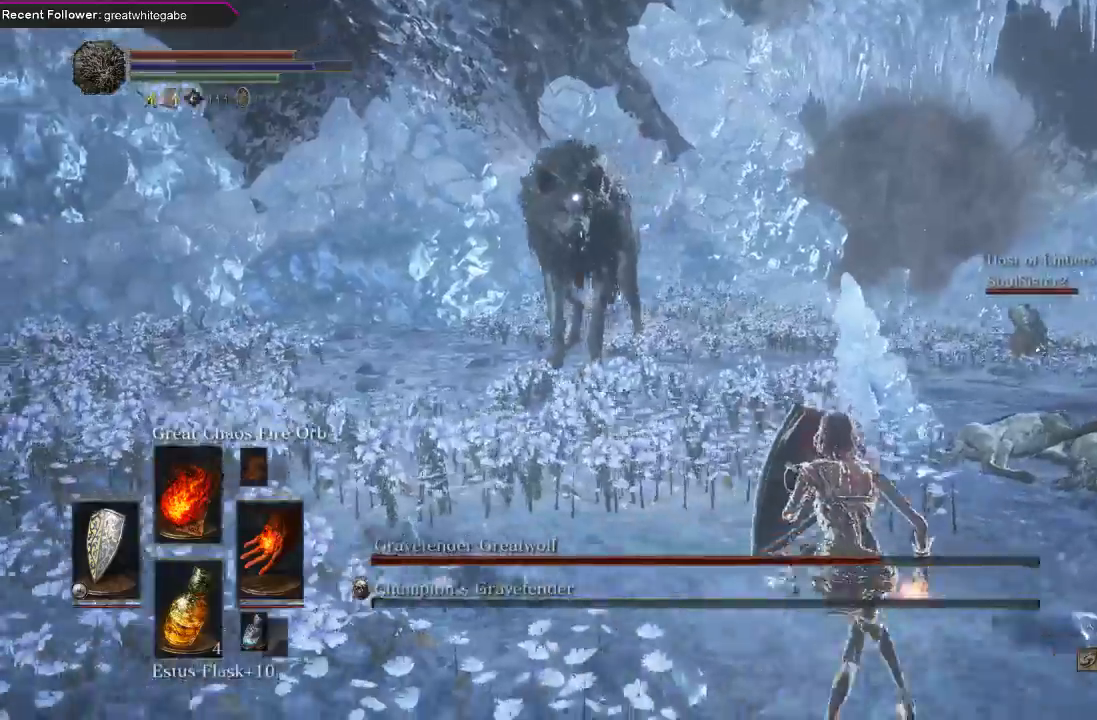
{"buttons": ["L1"], "left_stick": "right", "right_stick": "center", "events": []}
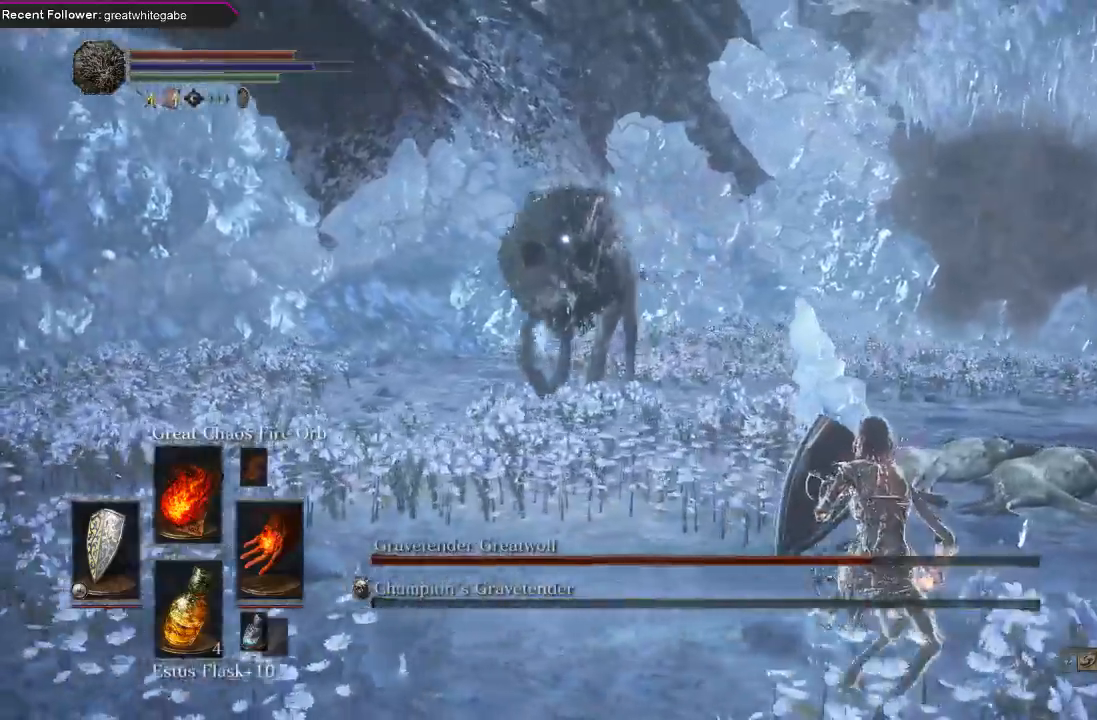
{"buttons": ["L1"], "left_stick": "down-right", "right_stick": "center", "events": [[300, "left_stick", "down-right"]]}
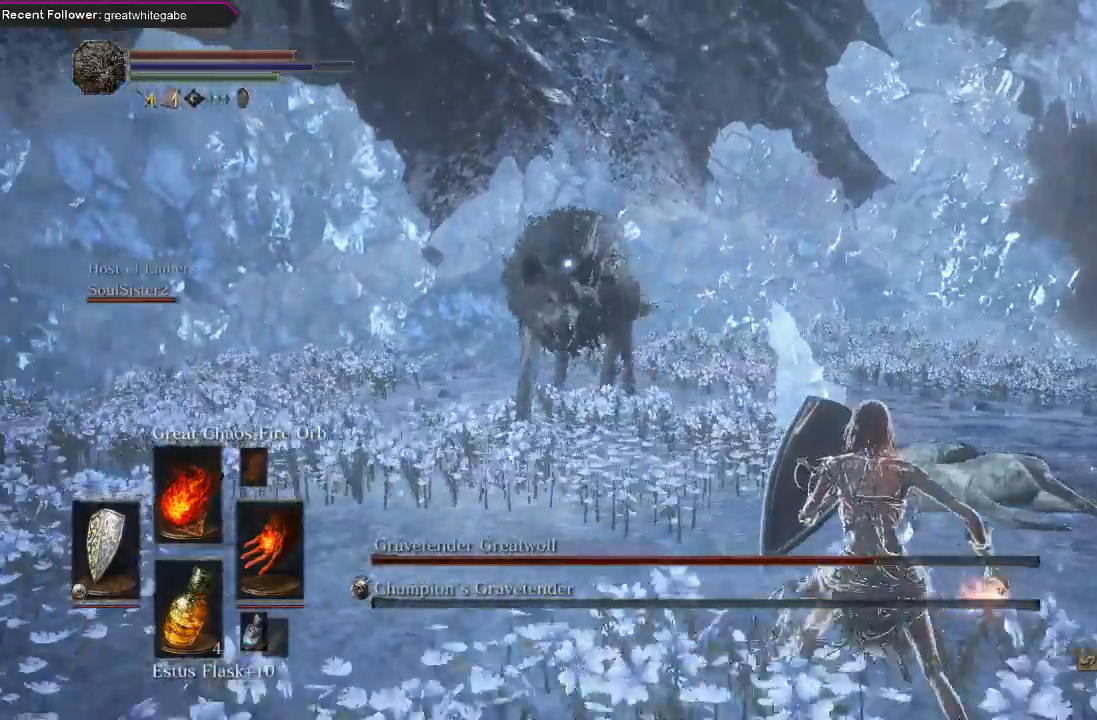
{"buttons": ["L1"], "left_stick": "down-right", "right_stick": "center", "events": []}
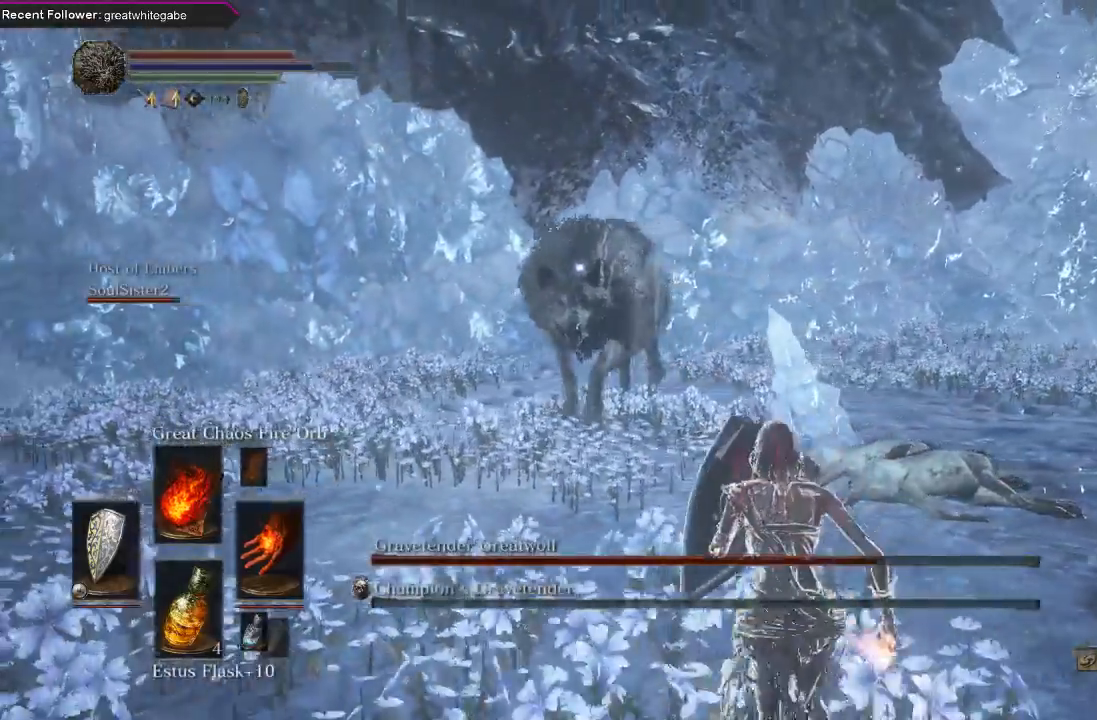
{"buttons": ["L1"], "left_stick": "down-right", "right_stick": "center", "events": []}
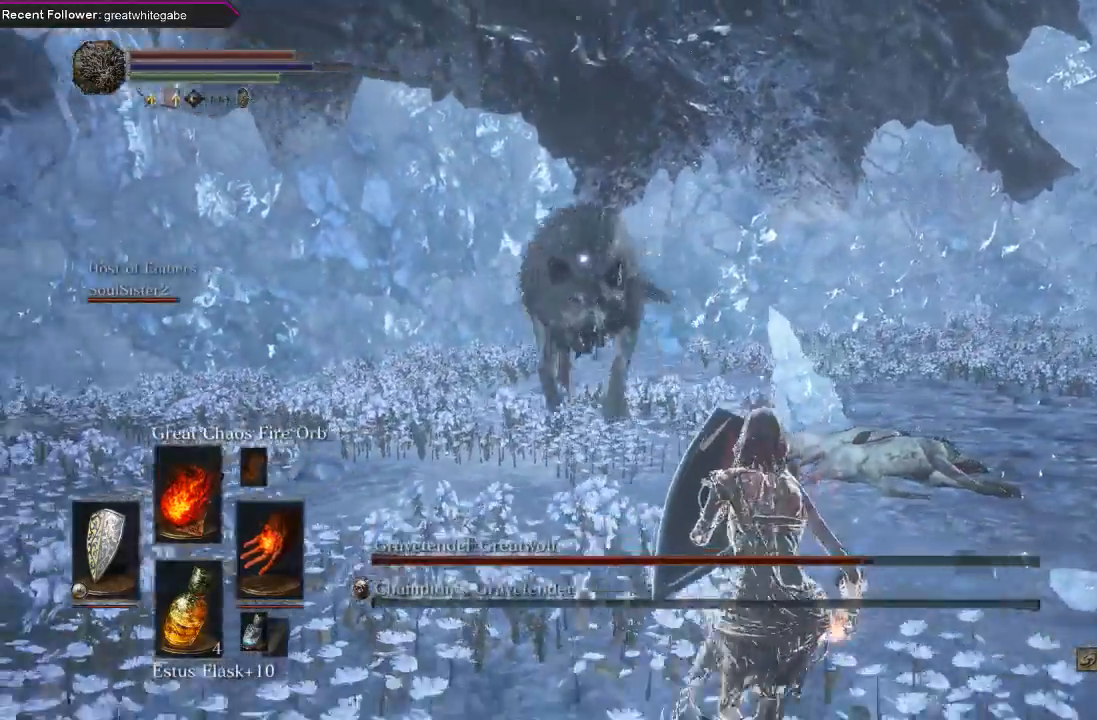
{"buttons": ["L1"], "left_stick": "down-right", "right_stick": "center", "events": []}
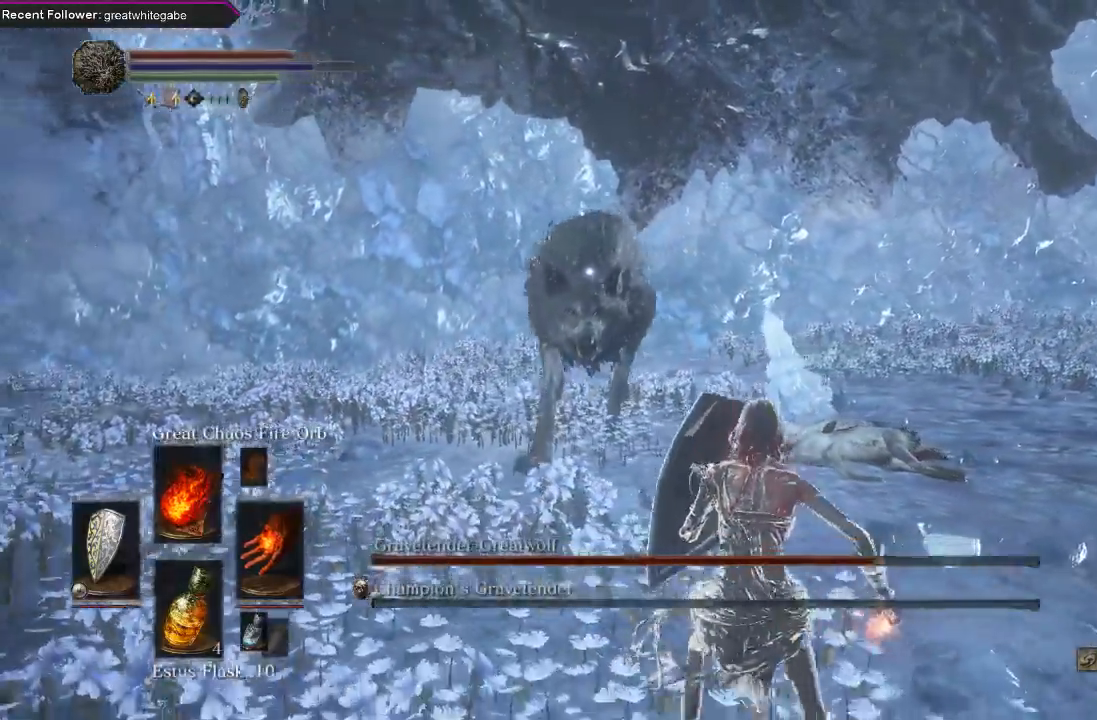
{"buttons": ["L1"], "left_stick": "down-right", "right_stick": "center", "events": []}
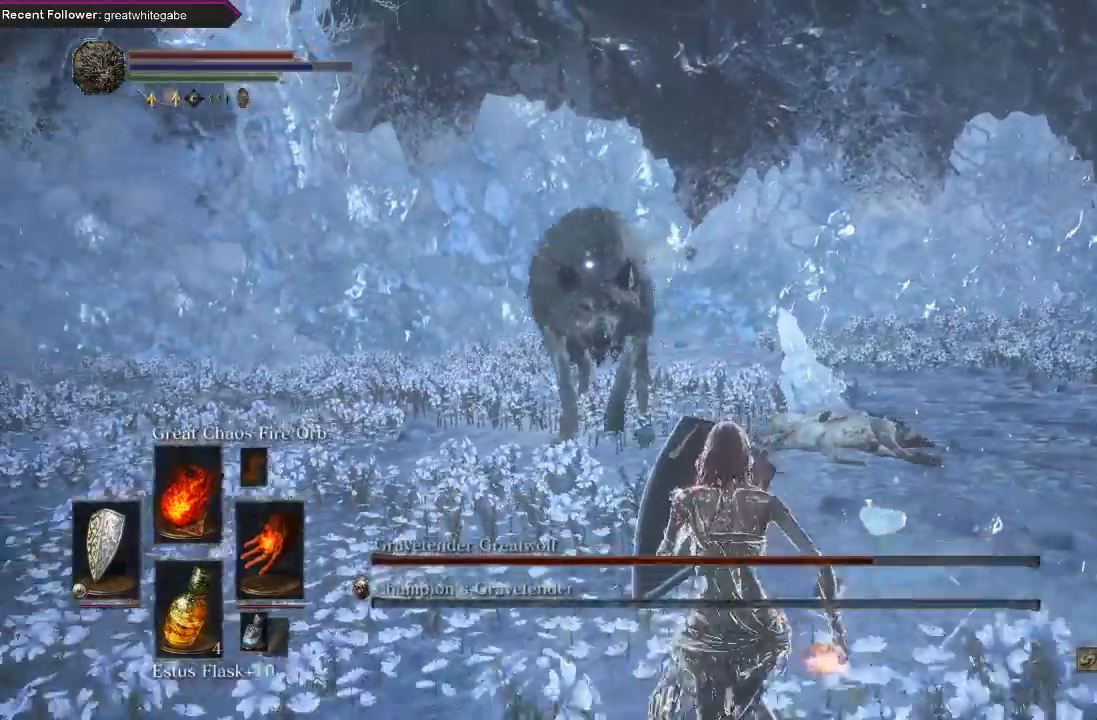
{"buttons": ["L1"], "left_stick": "down-right", "right_stick": "center", "events": []}
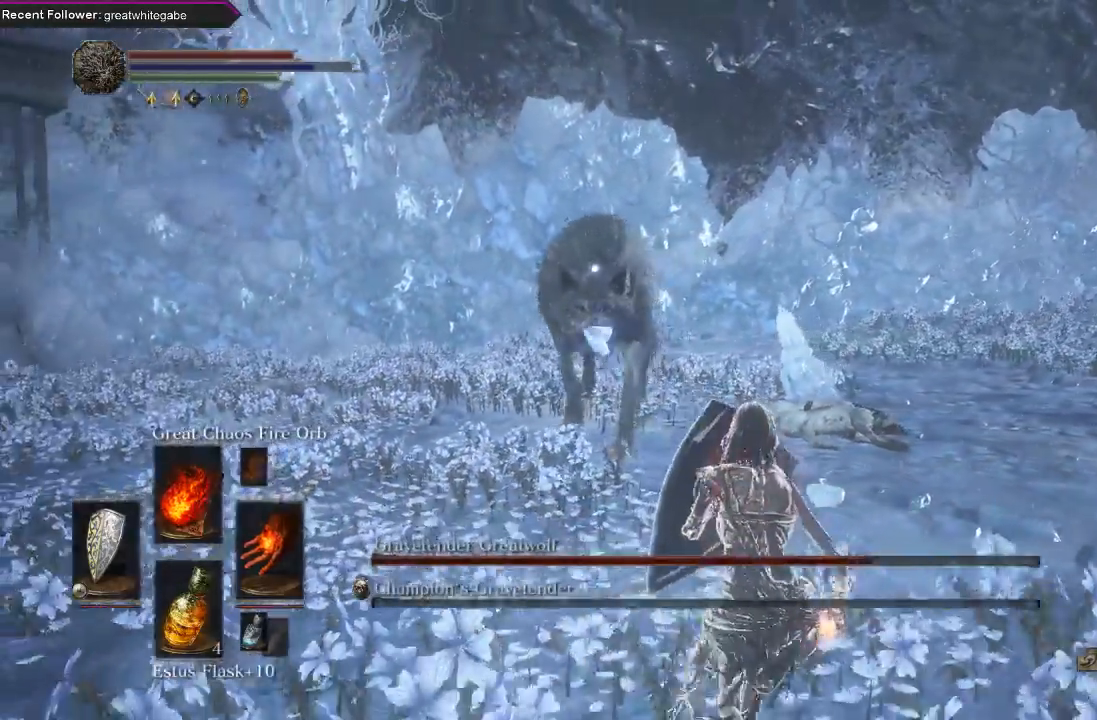
{"buttons": ["L1"], "left_stick": "down-right", "right_stick": "center", "events": []}
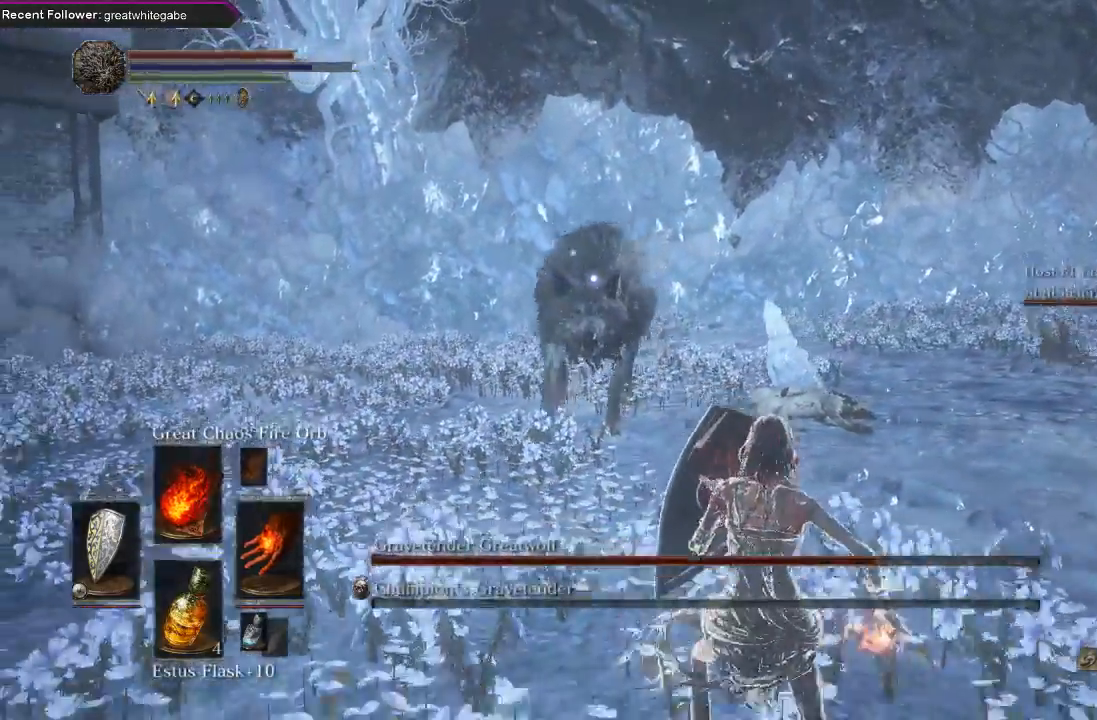
{"buttons": ["L1"], "left_stick": "down-right", "right_stick": "center", "events": []}
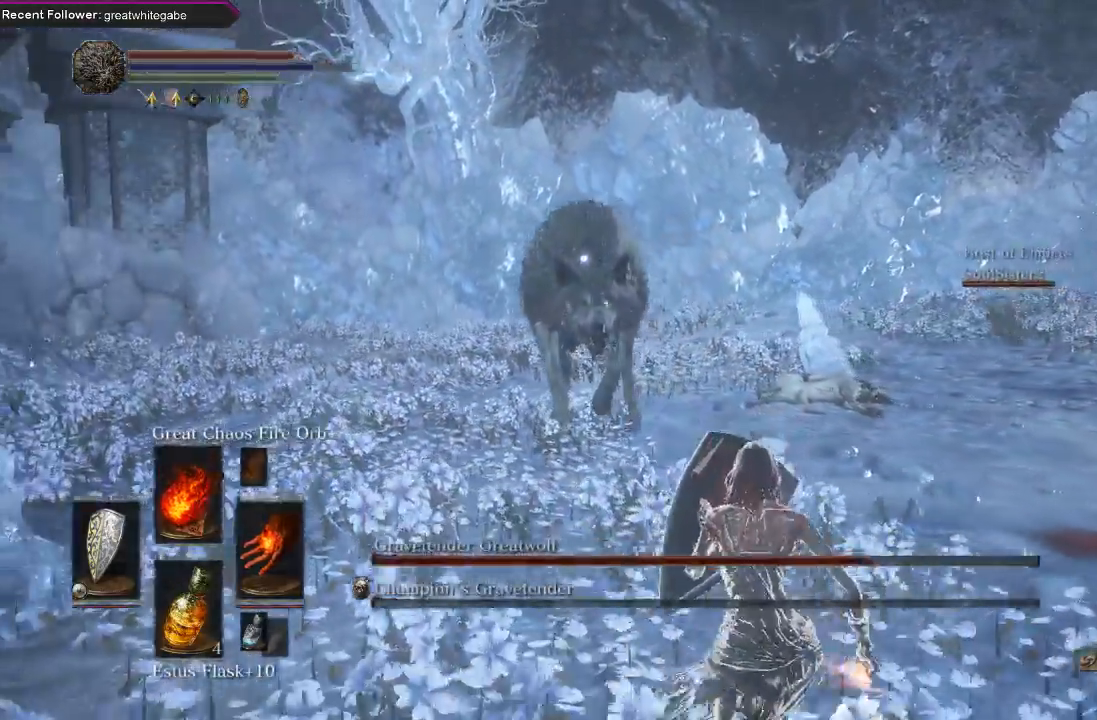
{"buttons": ["L1"], "left_stick": "down-right", "right_stick": "center", "events": []}
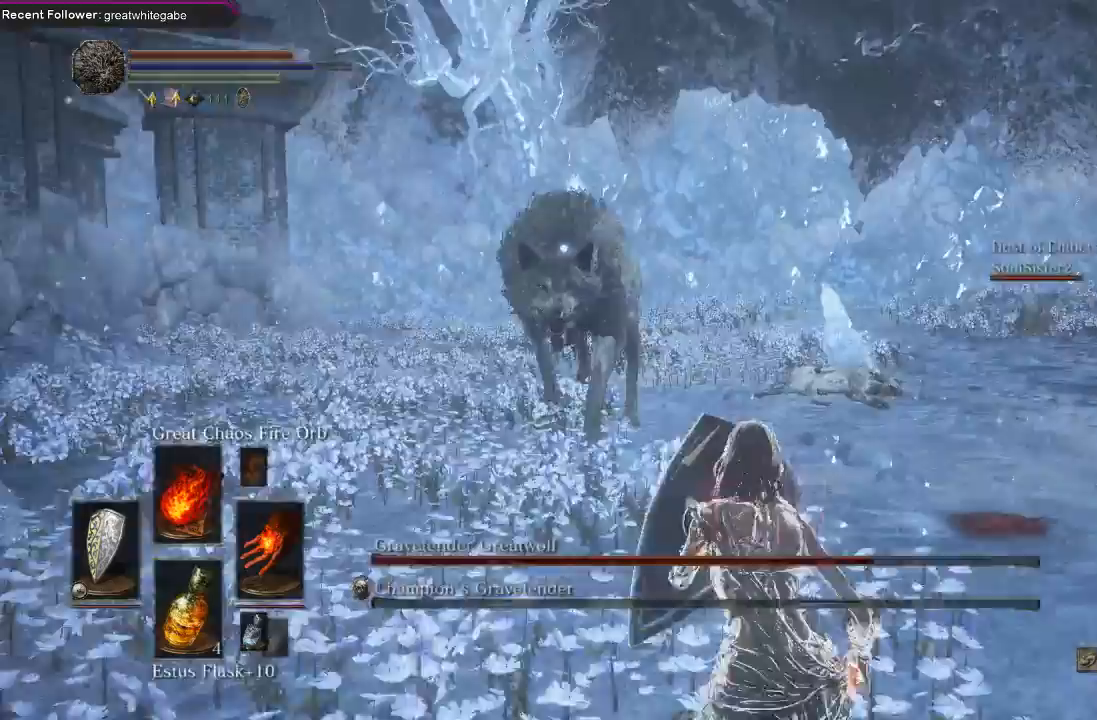
{"buttons": ["L1"], "left_stick": "down-right", "right_stick": "center", "events": []}
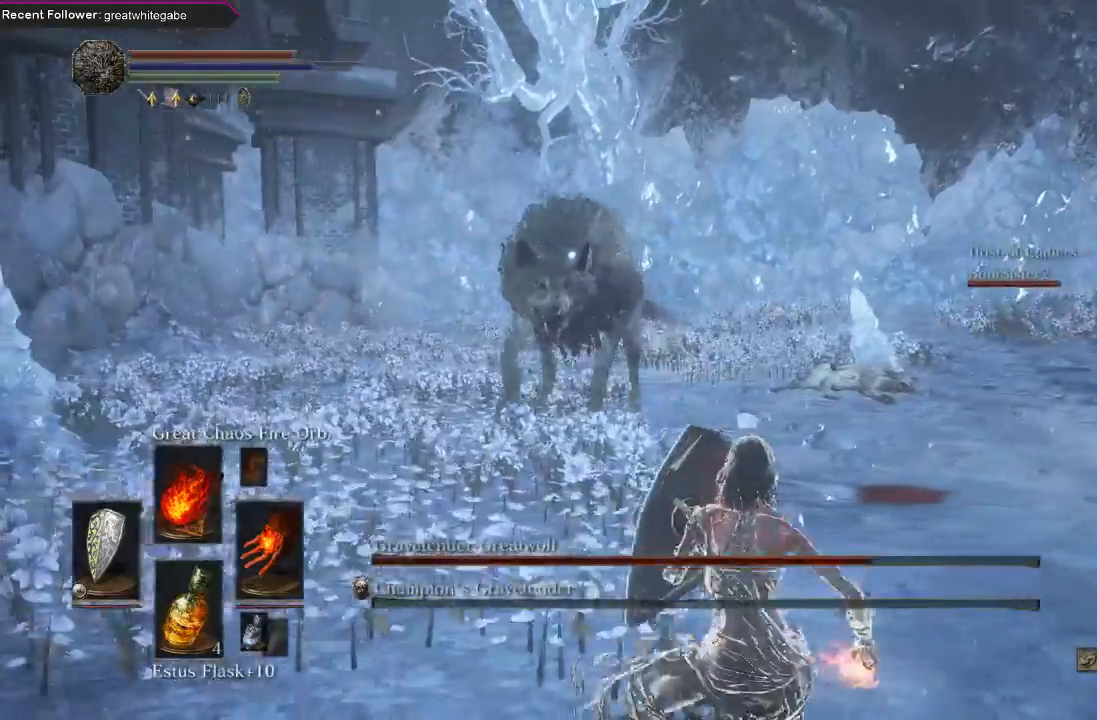
{"buttons": ["L1"], "left_stick": "right", "right_stick": "center", "events": [[100, "left_stick", "right"]]}
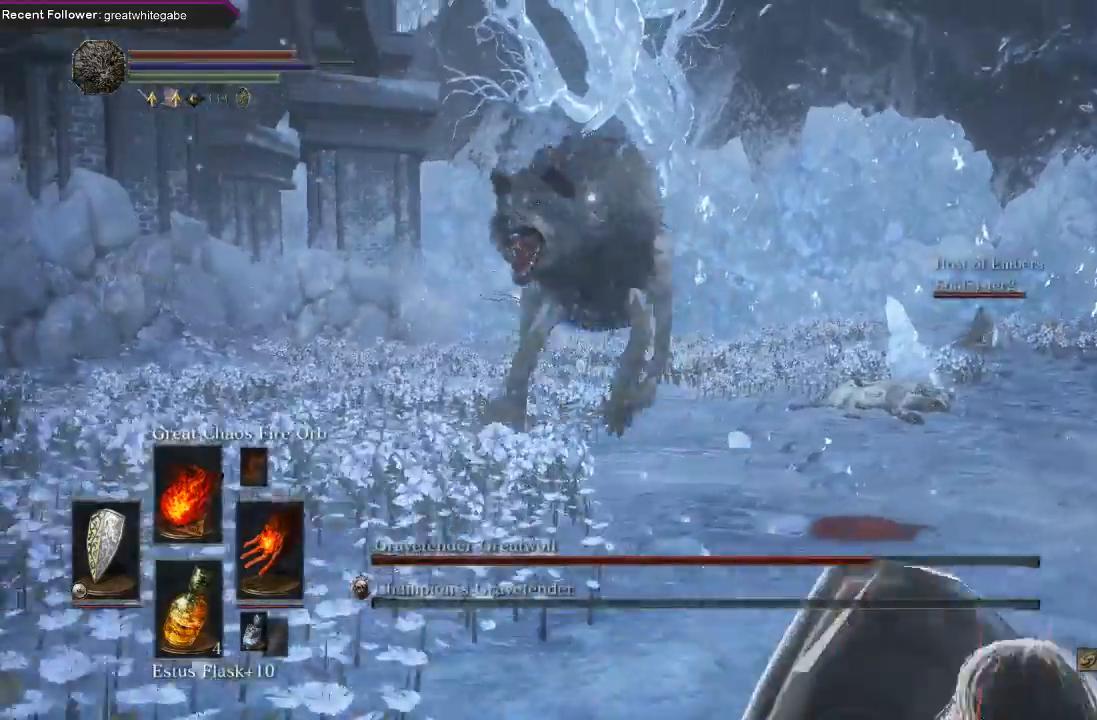
{"buttons": ["L1"], "left_stick": "right", "right_stick": "center", "events": []}
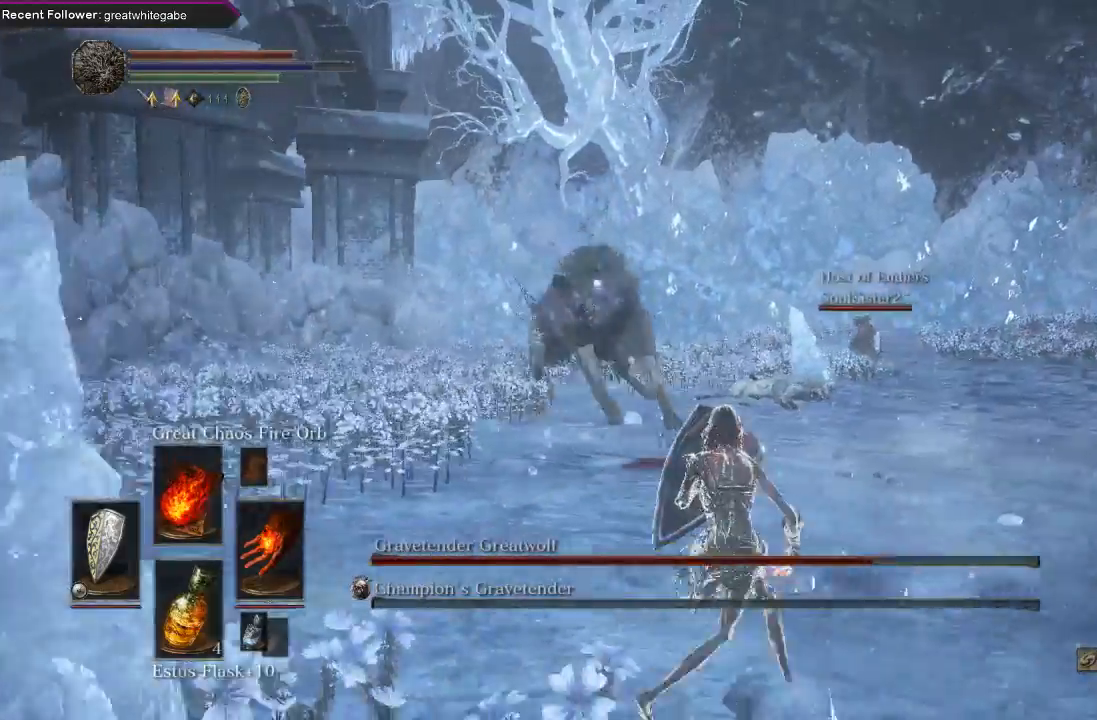
{"buttons": ["L1"], "left_stick": "down-right", "right_stick": "center", "events": [[33, "left_stick", "up-right"], [500, "left_stick", "down-right"]]}
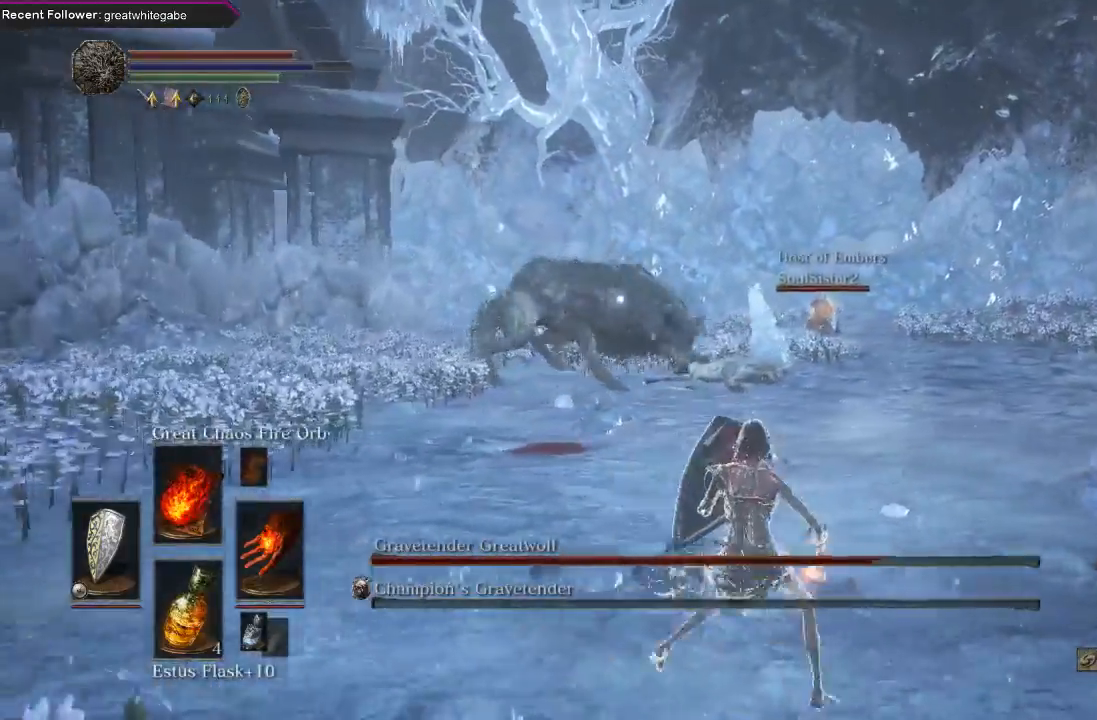
{"buttons": ["L1"], "left_stick": "down-right", "right_stick": "center", "events": []}
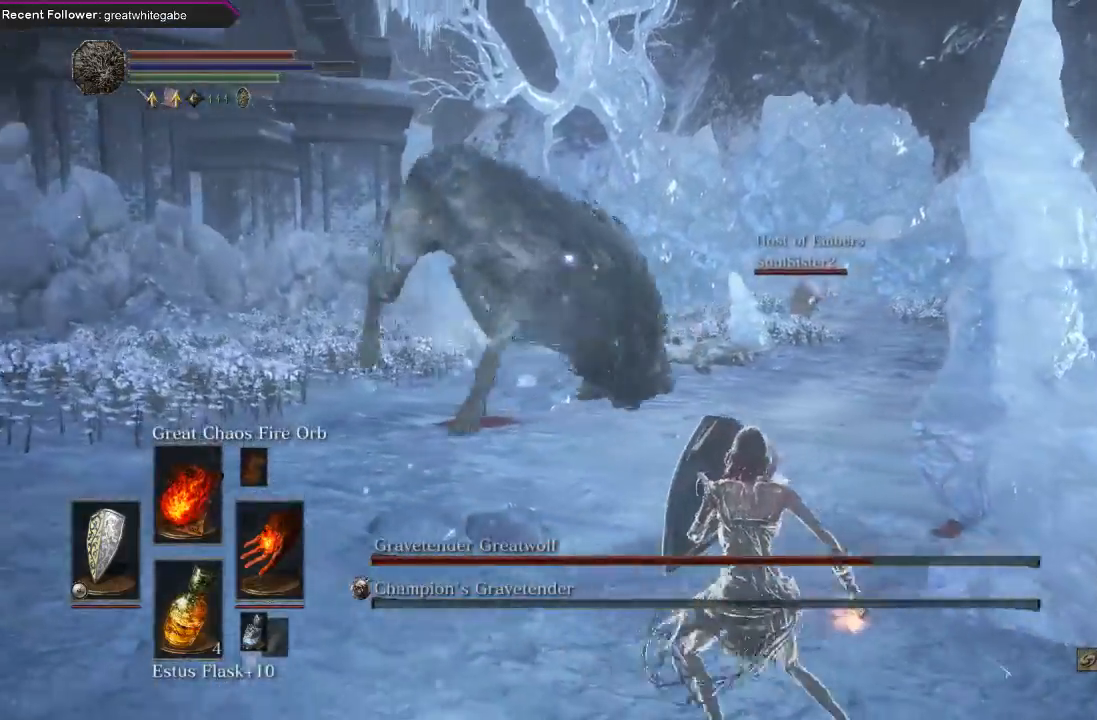
{"buttons": ["L1"], "left_stick": "down-right", "right_stick": "center", "events": []}
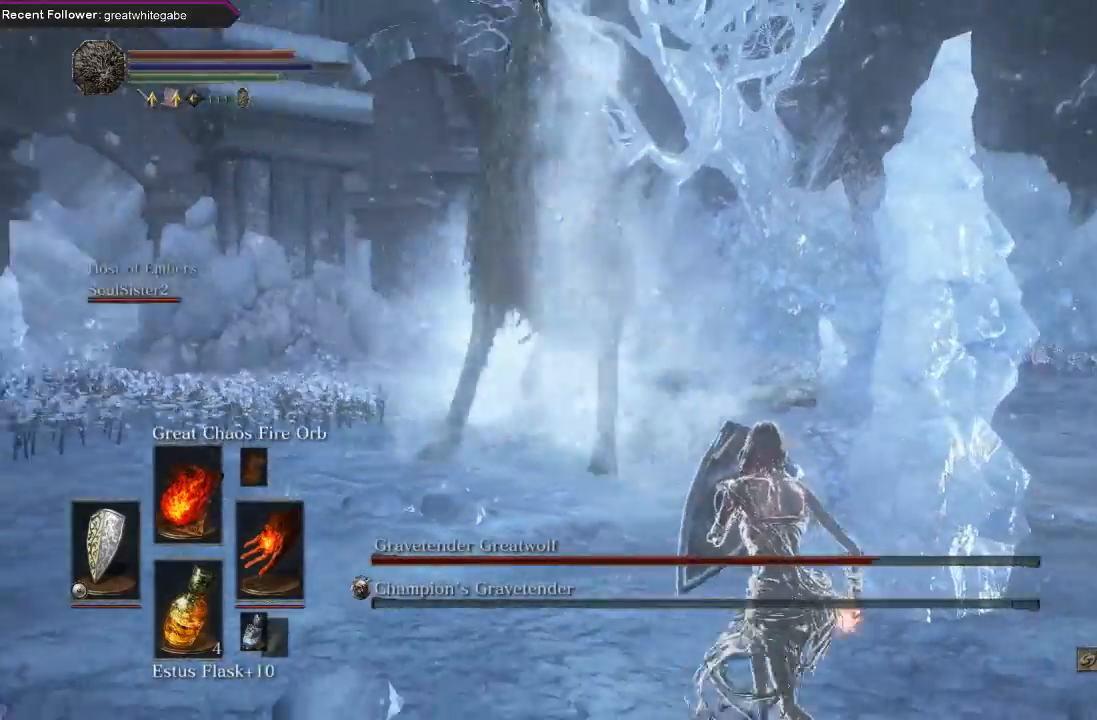
{"buttons": ["L1"], "left_stick": "down-right", "right_stick": "center", "events": []}
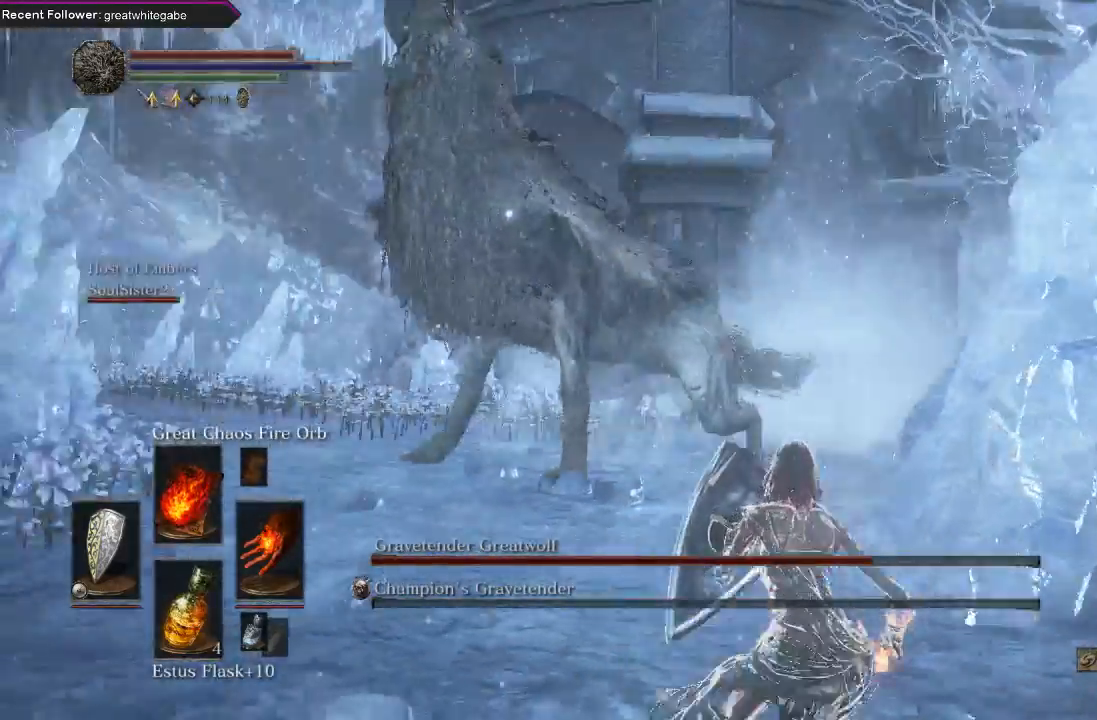
{"buttons": ["L1"], "left_stick": "down-right", "right_stick": "center", "events": []}